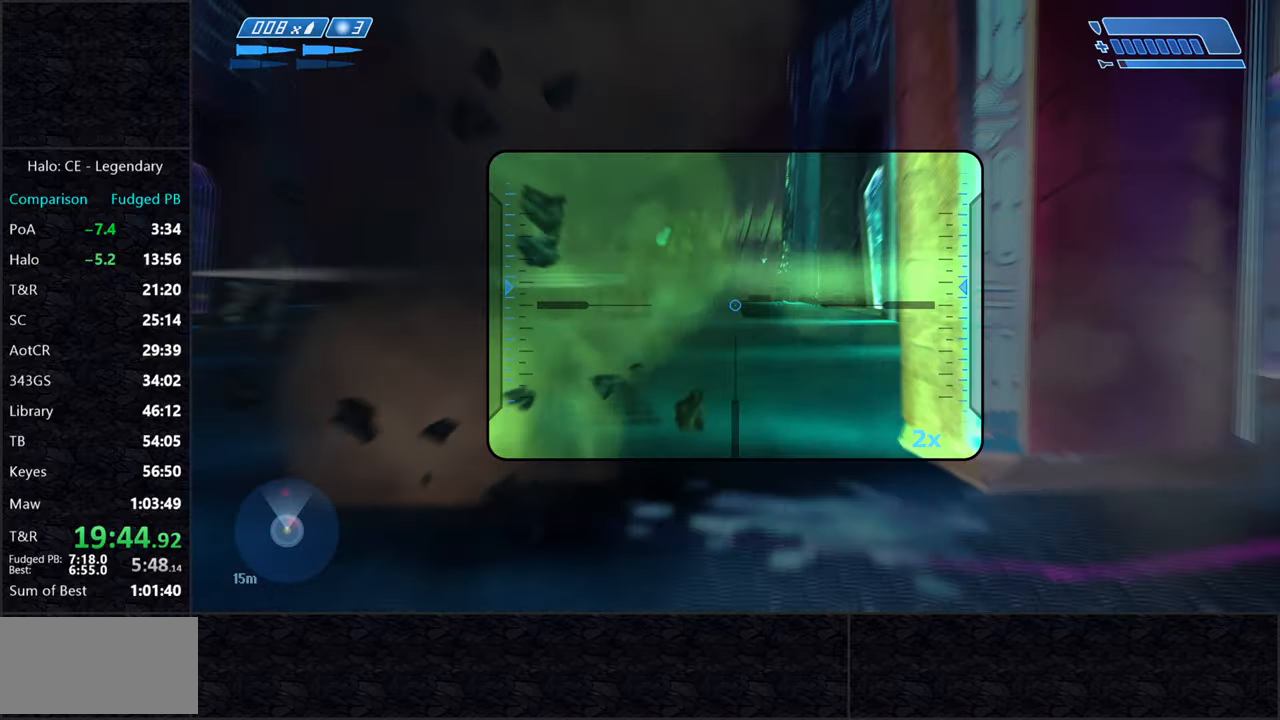
Gameplay with keyboard and mouse; each line is a JSON object with the keys and mouse buttons held at the frame after it. "events" lists presses ("down") and releases ("up") of "2", "3", "a", "alt", "c", "caps_lock", "ctrl", "d", "e", "escape", "f", "g", "q", "r", "s", "shift", "space", "tab", "v", "w", "x", "z", "mouse_left" and "mouse_right" between this image and that frame as [ms after this image, input, new state], when the widget could be followed in between. "mouse_left", "mouse_right" = the "left", "right" buttons of the "mouse" list. No other keys are recorded. Not read: mouse_move.
{"keys": [], "mouse": [], "events": []}
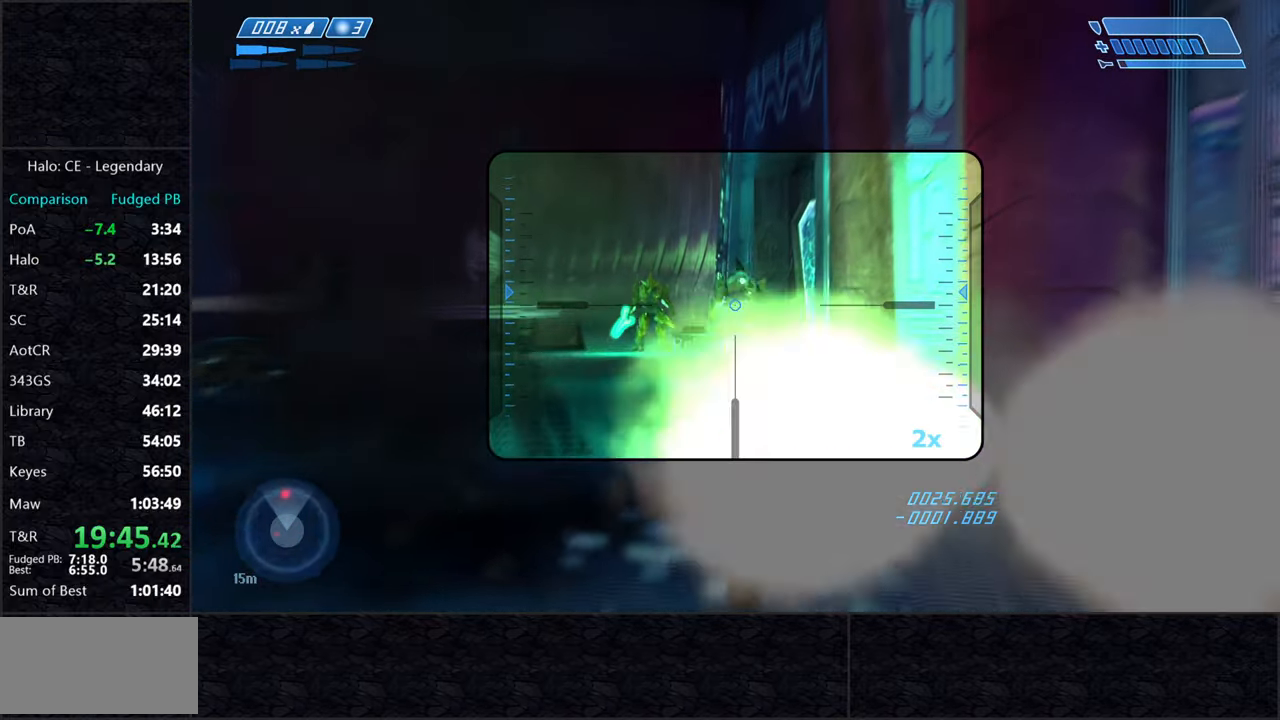
{"keys": ["w"], "mouse": [], "events": [[17, "mouse_left", "down"], [50, "w", "down"], [100, "mouse_left", "up"]]}
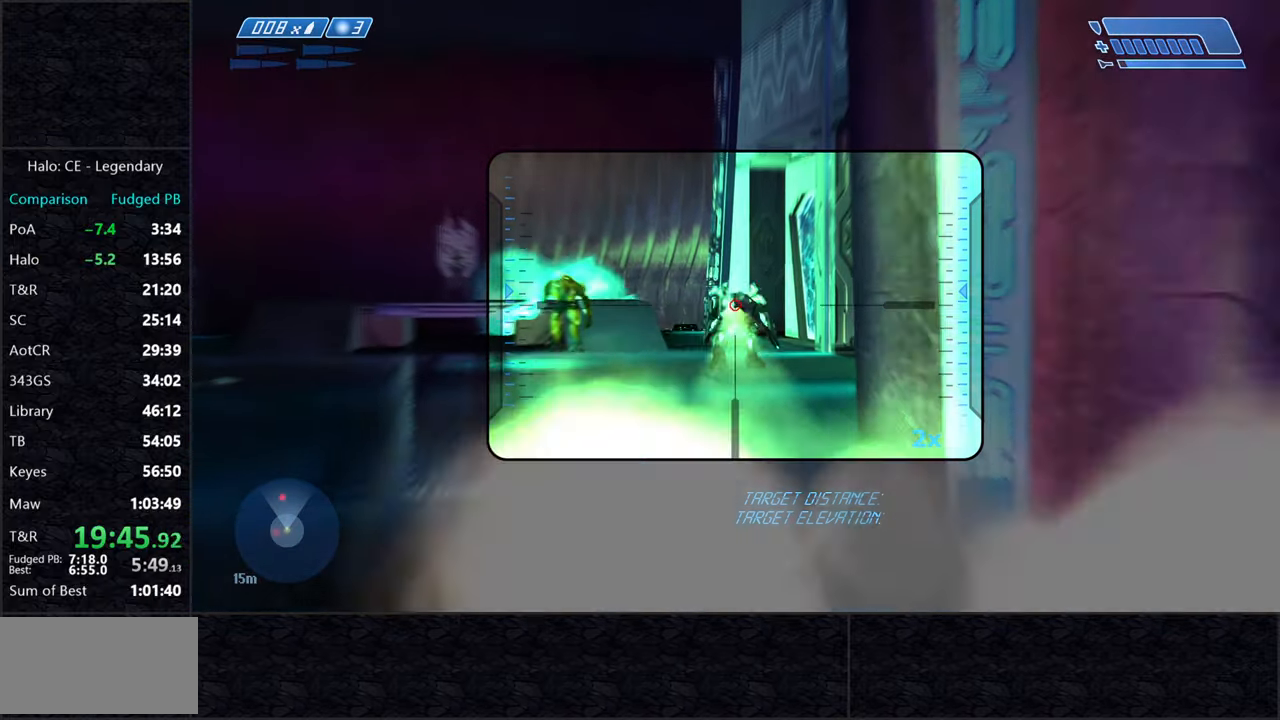
{"keys": ["d", "s"], "mouse": [], "events": [[17, "mouse_left", "down"], [67, "mouse_left", "up"], [67, "r", "down"], [117, "r", "up"], [167, "r", "down"], [217, "q", "down"], [267, "r", "up"], [300, "q", "up"], [350, "d", "down"], [350, "w", "up"], [450, "s", "down"]]}
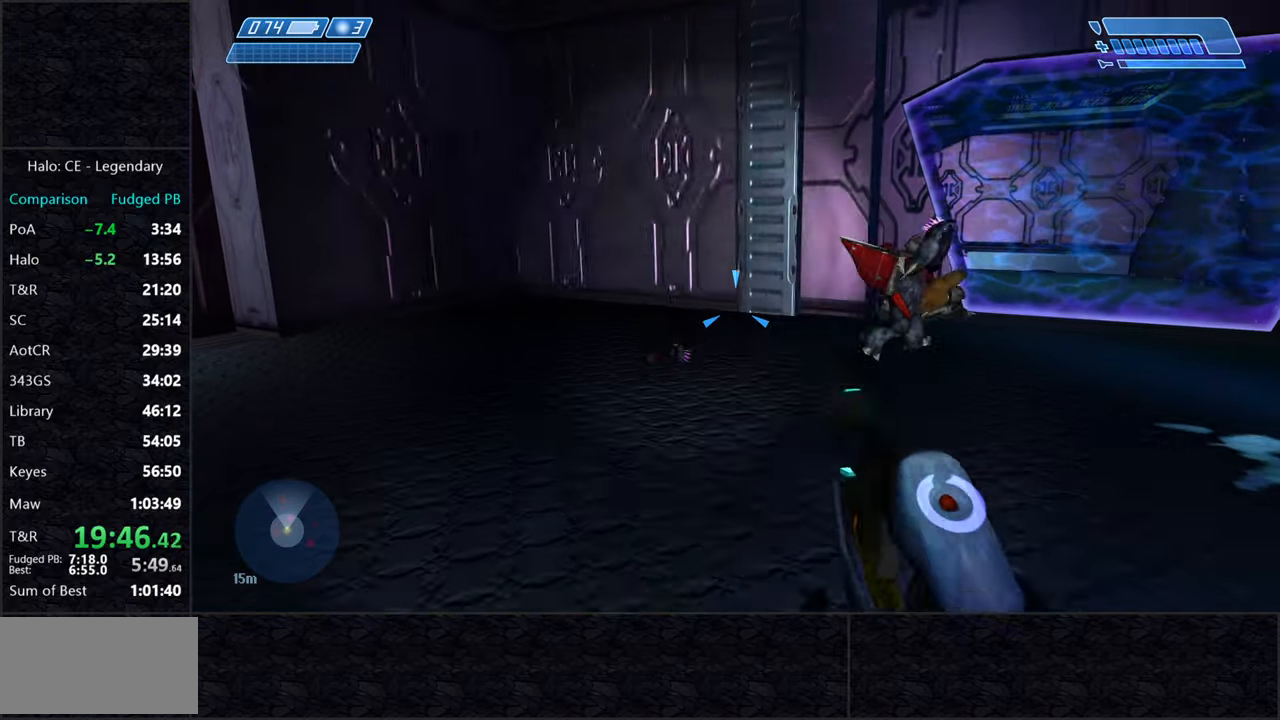
{"keys": ["w"], "mouse": ["left"], "events": [[134, "d", "up"], [234, "mouse_left", "down"], [284, "a", "down"], [284, "s", "up"], [417, "mouse_left", "up"], [417, "w", "down"], [467, "a", "up"], [467, "mouse_left", "down"]]}
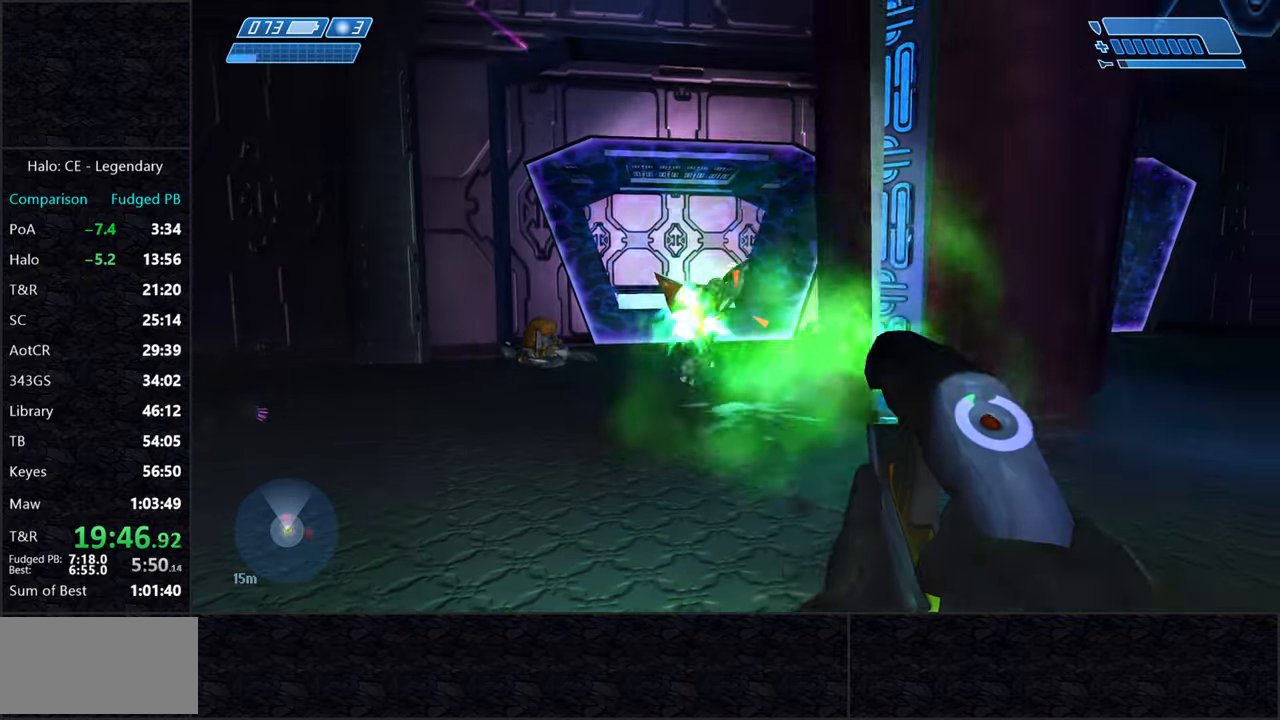
{"keys": ["a", "w"], "mouse": [], "events": [[50, "mouse_left", "up"], [100, "mouse_left", "down"], [200, "mouse_left", "up"], [250, "mouse_left", "down"], [334, "a", "down"], [334, "mouse_left", "up"], [384, "mouse_left", "down"], [484, "mouse_left", "up"]]}
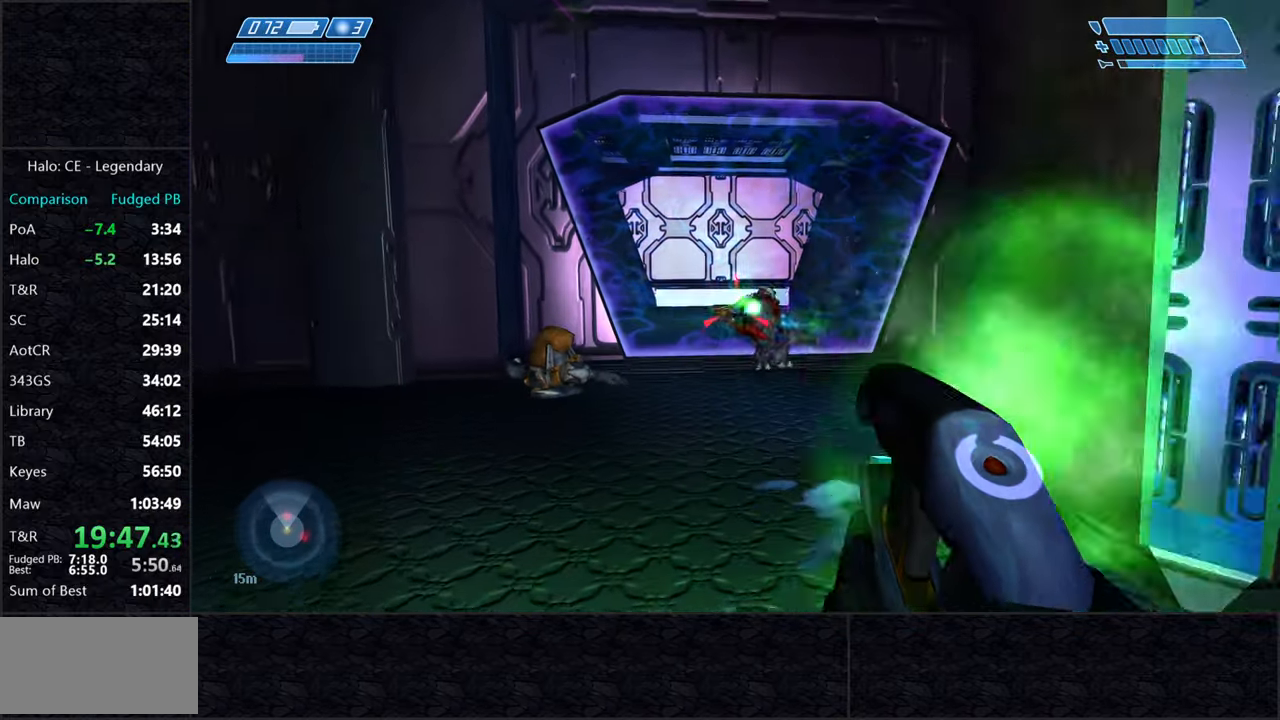
{"keys": ["d"], "mouse": ["left"], "events": [[17, "mouse_left", "down"], [117, "mouse_left", "up"], [117, "w", "up"], [167, "mouse_left", "down"], [200, "a", "up"], [200, "s", "down"], [250, "mouse_left", "up"], [350, "mouse_left", "down"], [450, "d", "down"], [500, "s", "up"]]}
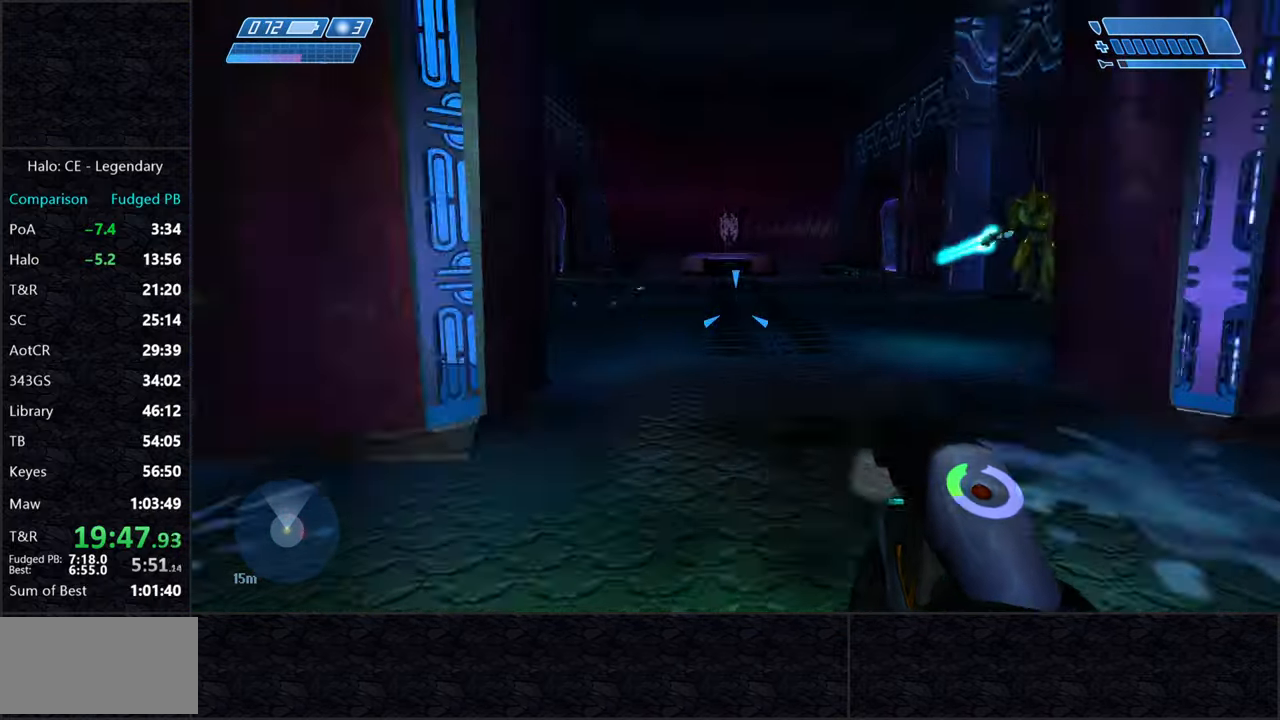
{"keys": ["w"], "mouse": ["left"], "events": [[84, "w", "down"], [284, "d", "up"]]}
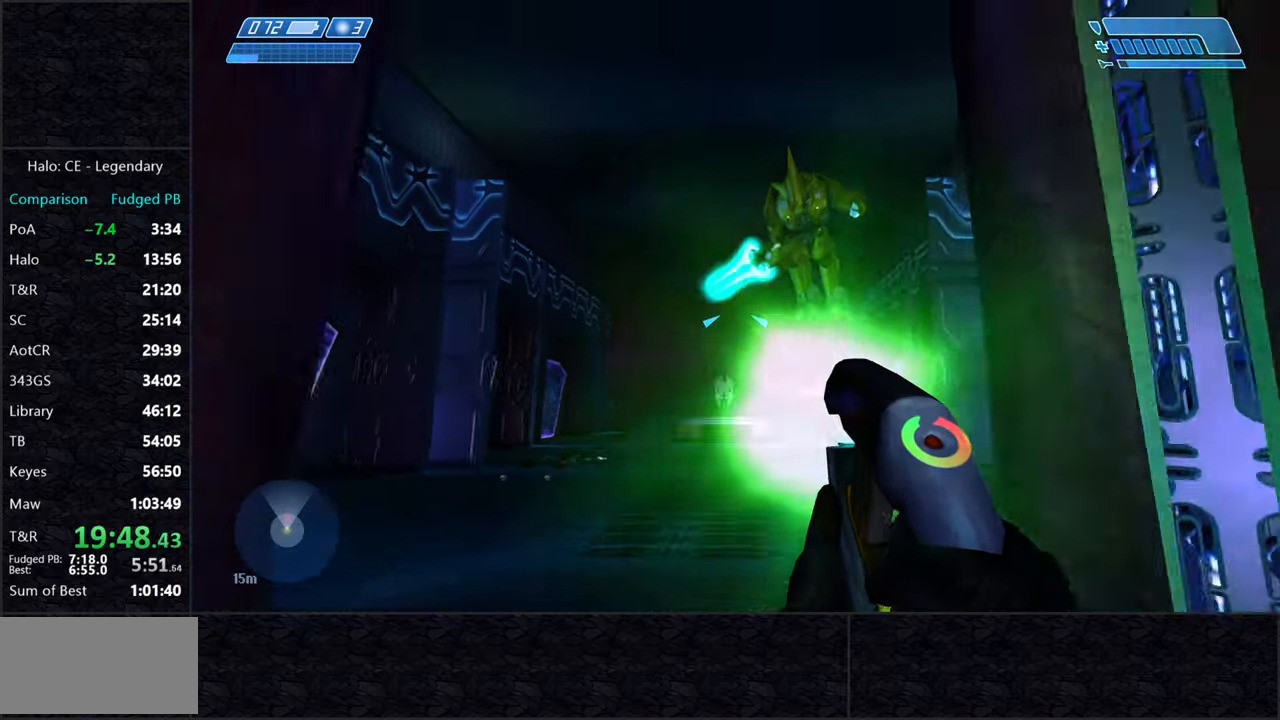
{"keys": ["d", "w"], "mouse": [], "events": [[284, "mouse_left", "up"], [334, "q", "down"], [384, "d", "down"], [417, "q", "up"]]}
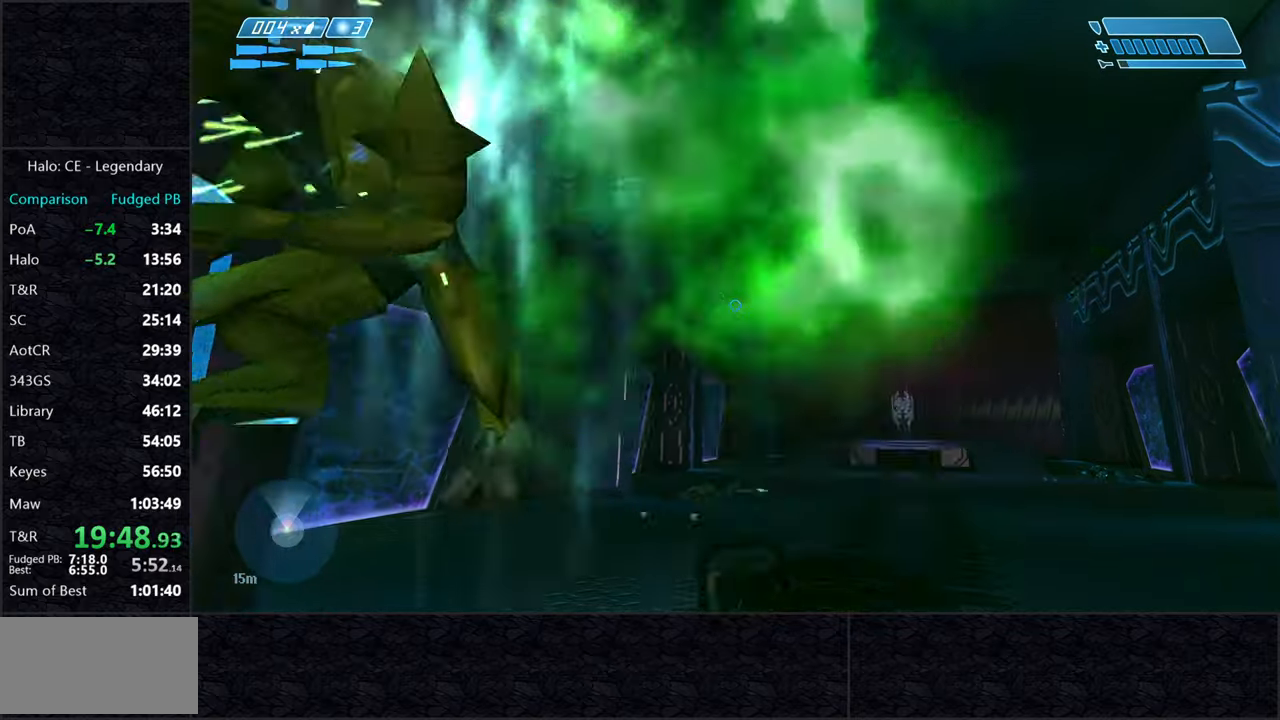
{"keys": ["d", "s"], "mouse": [], "events": [[300, "w", "up"], [433, "s", "down"]]}
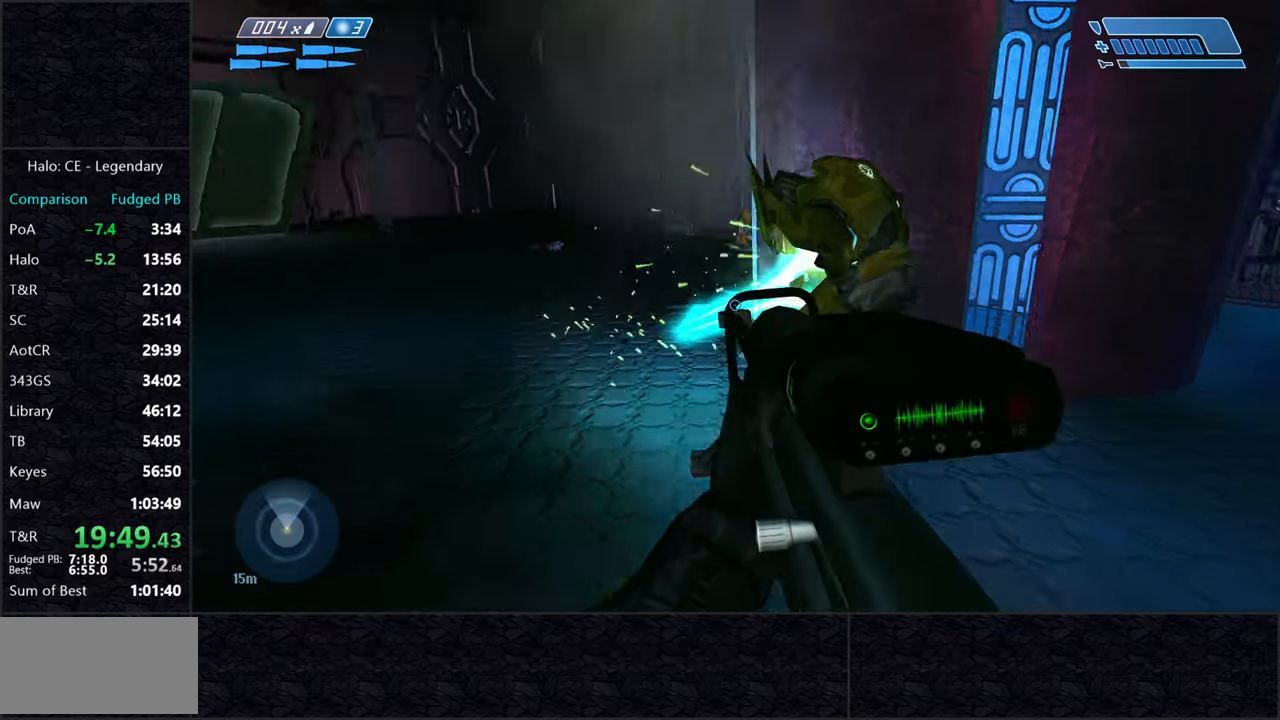
{"keys": ["d", "s"], "mouse": [], "events": [[316, "mouse_left", "down"], [416, "mouse_left", "up"]]}
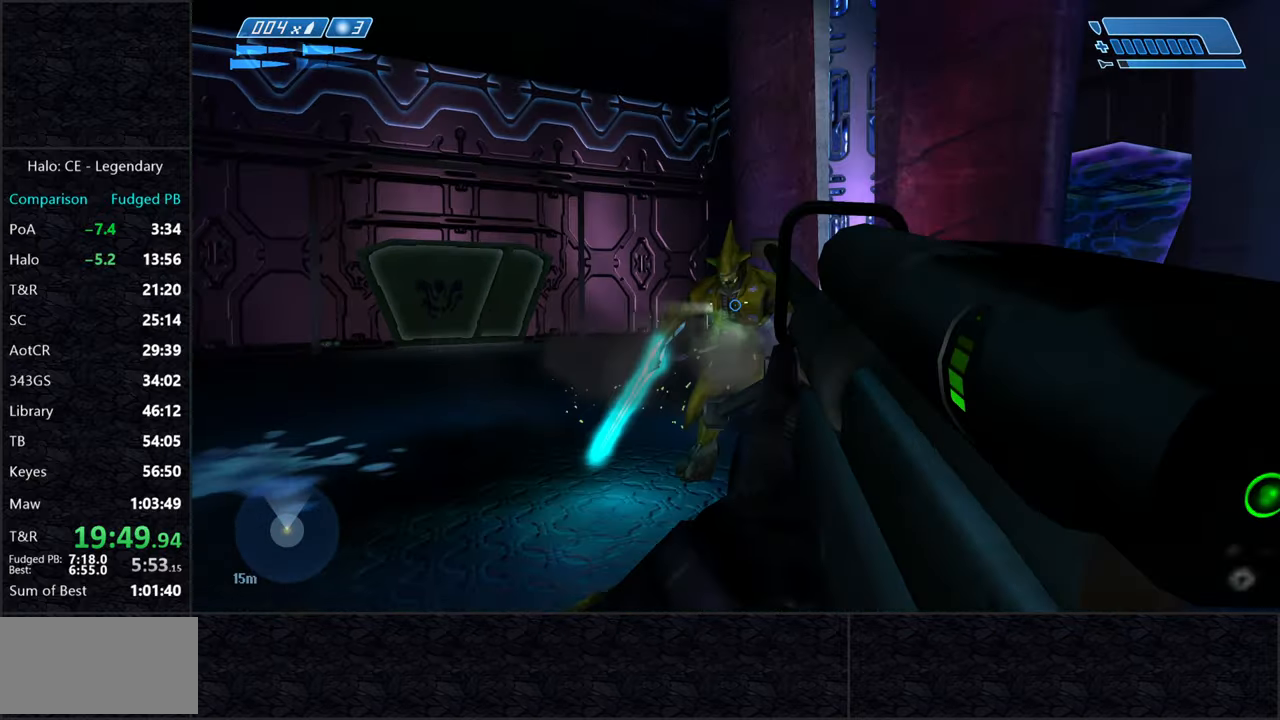
{"keys": ["s"], "mouse": [], "events": [[66, "d", "up"], [333, "mouse_left", "down"], [433, "mouse_left", "up"]]}
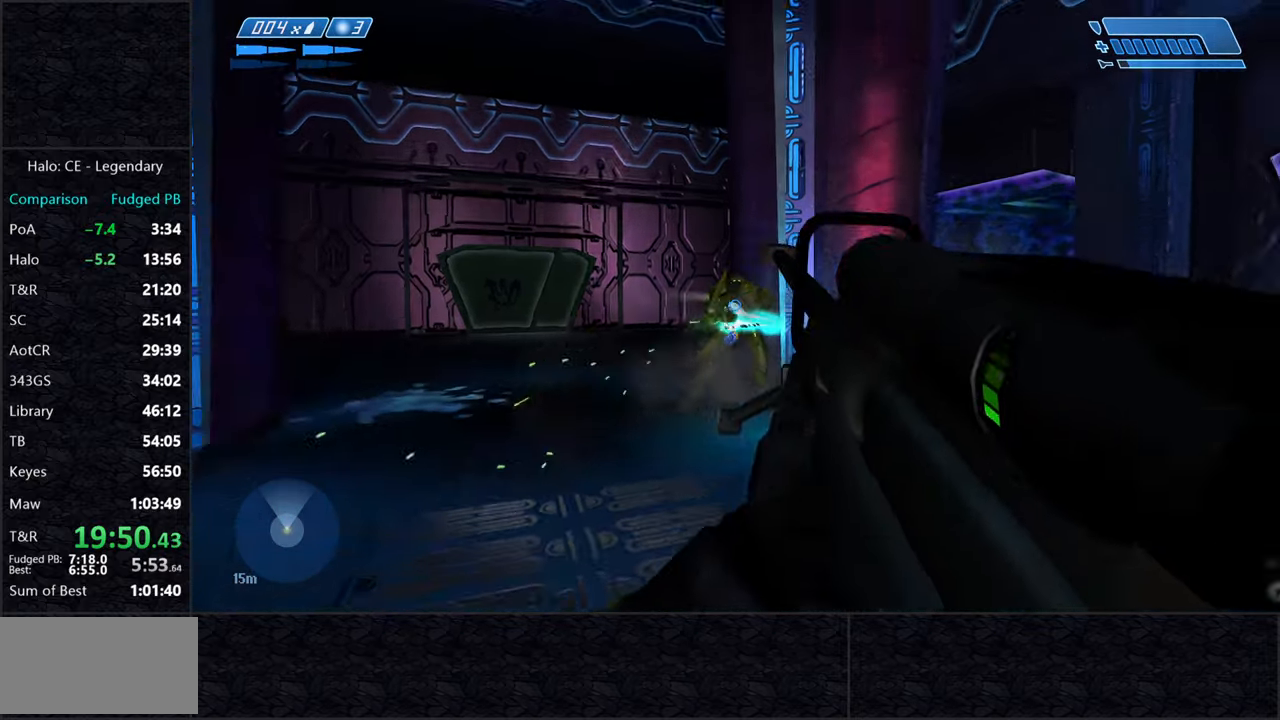
{"keys": ["r", "w"], "mouse": [], "events": [[16, "d", "down"], [116, "s", "up"], [166, "w", "down"], [216, "d", "up"], [366, "r", "down"], [400, "r", "up"], [450, "r", "down"]]}
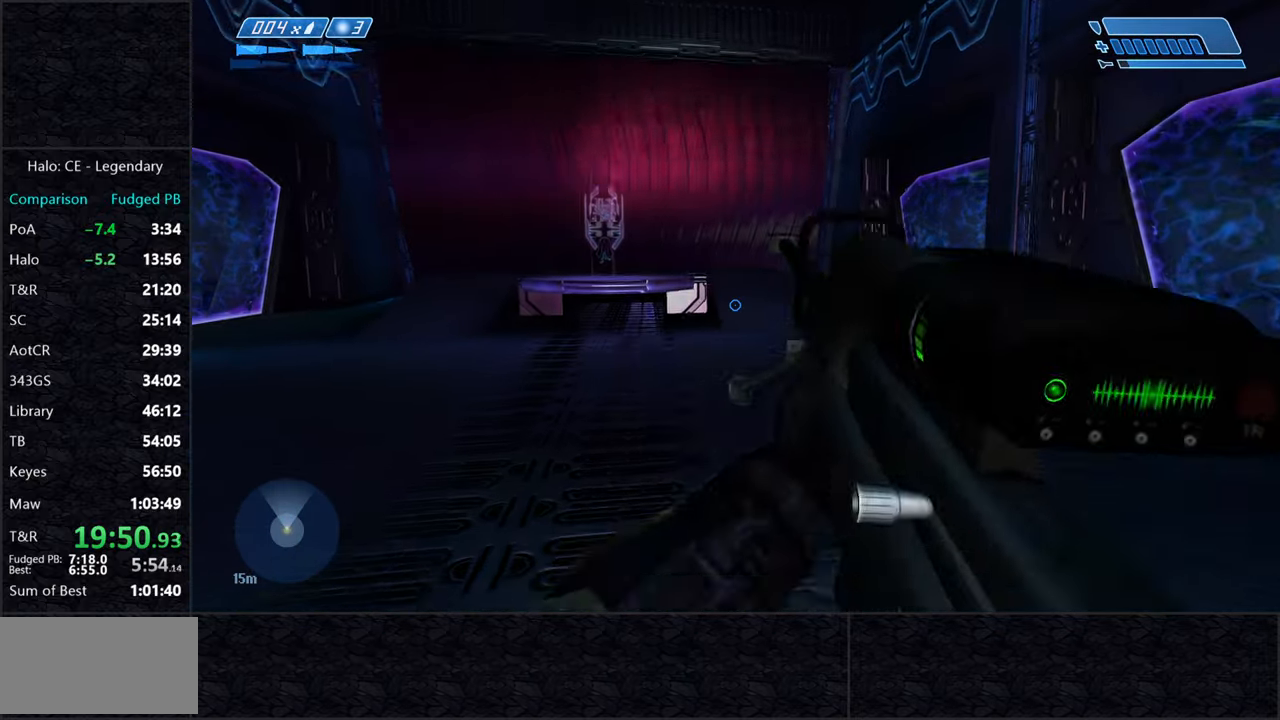
{"keys": ["w"], "mouse": [], "events": [[33, "q", "down"], [33, "r", "up"], [133, "q", "up"]]}
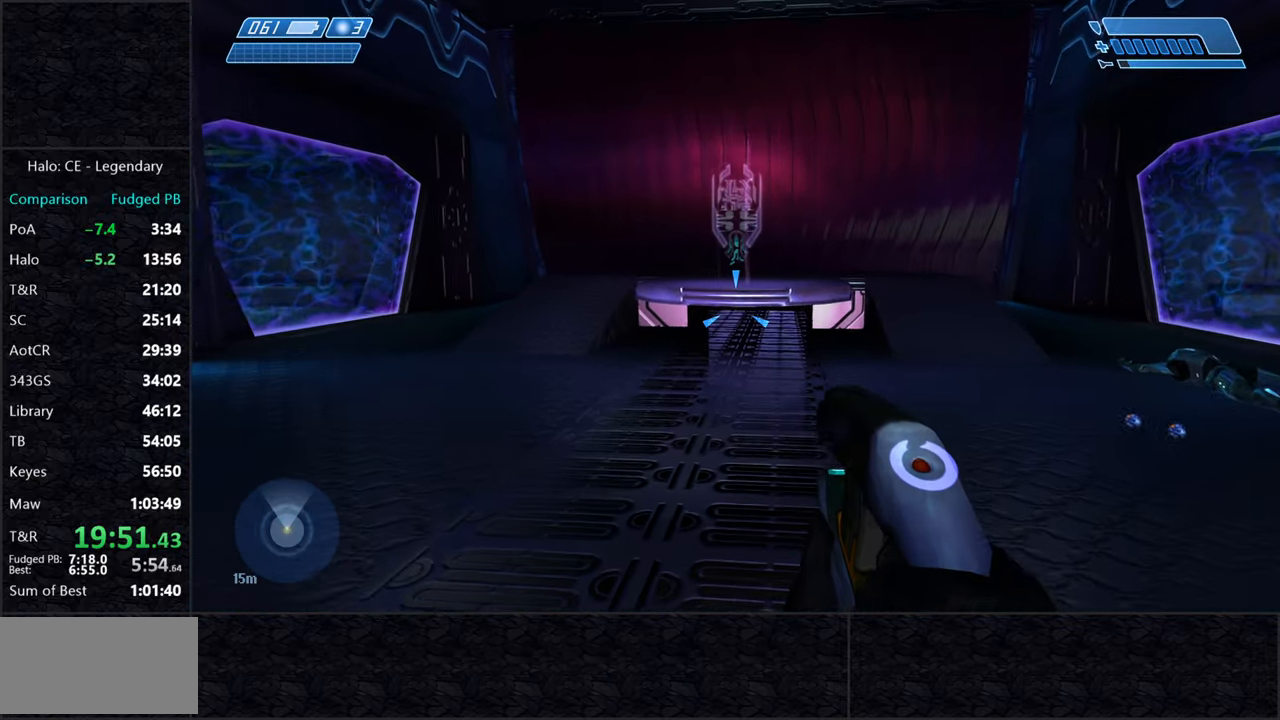
{"keys": ["w"], "mouse": [], "events": []}
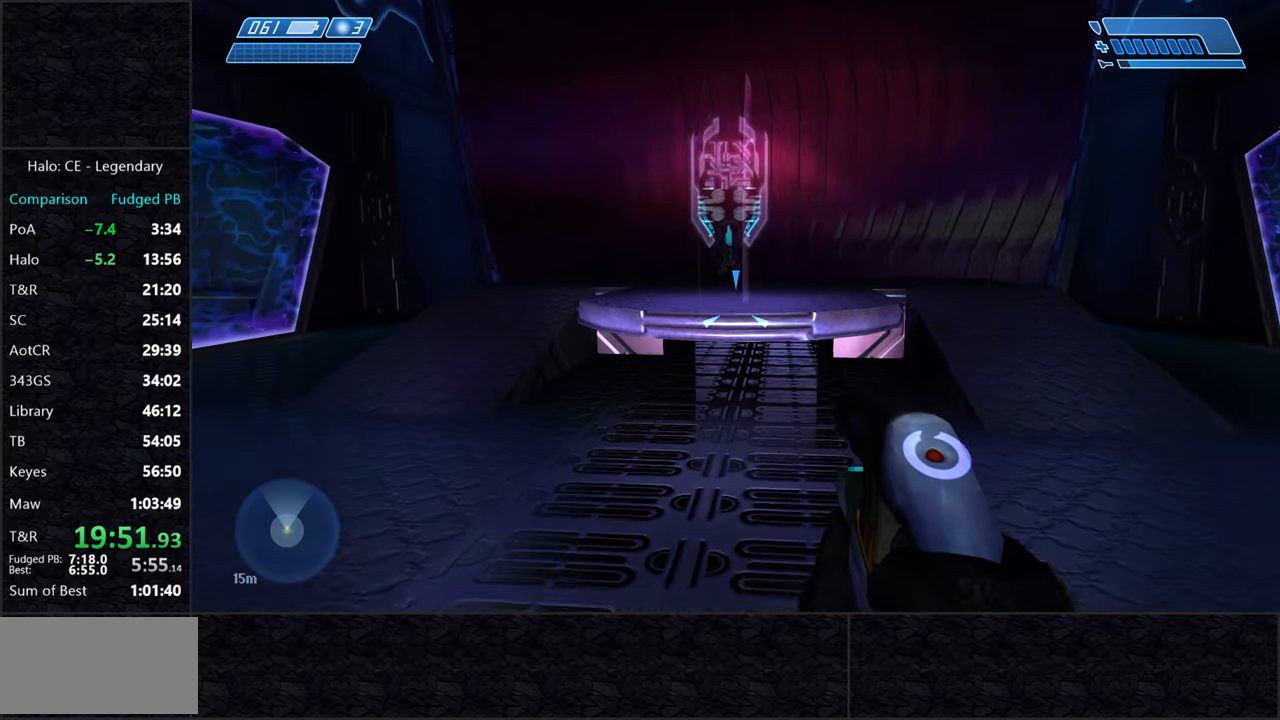
{"keys": ["s"], "mouse": [], "events": [[166, "space", "down"], [266, "w", "up"], [350, "s", "down"], [400, "space", "up"]]}
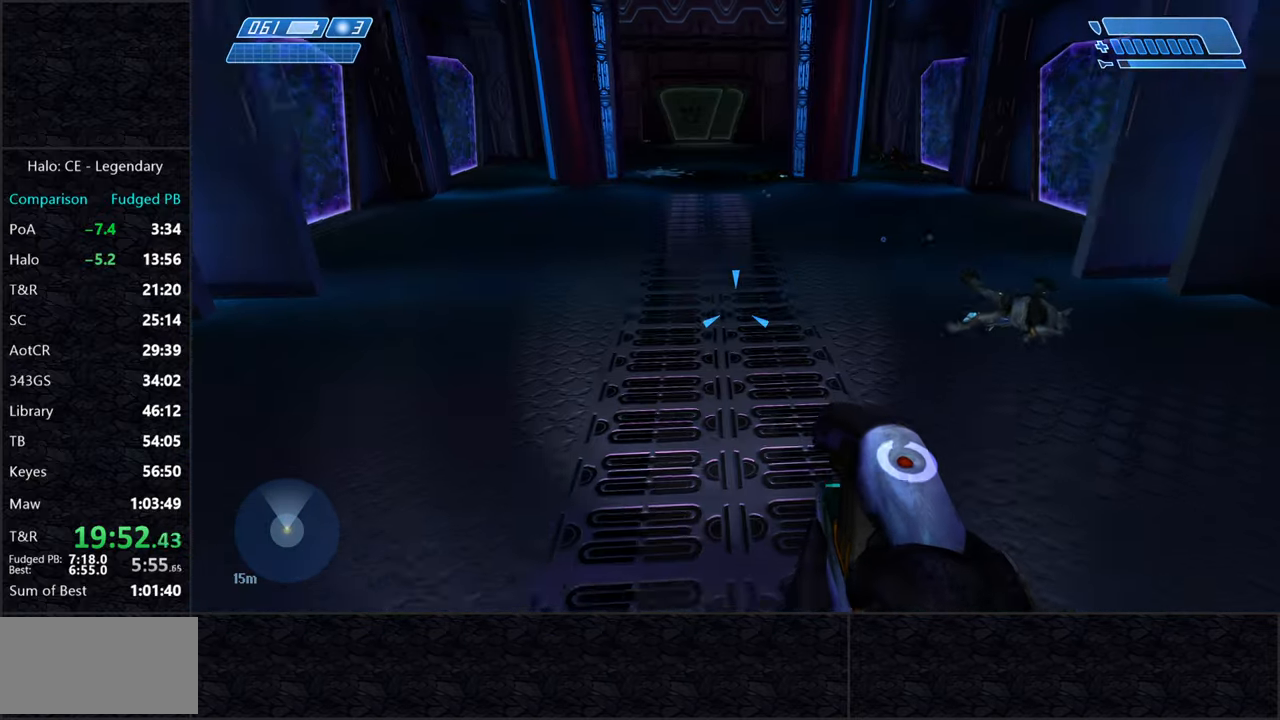
{"keys": ["e", "s"], "mouse": [], "events": [[33, "e", "down"]]}
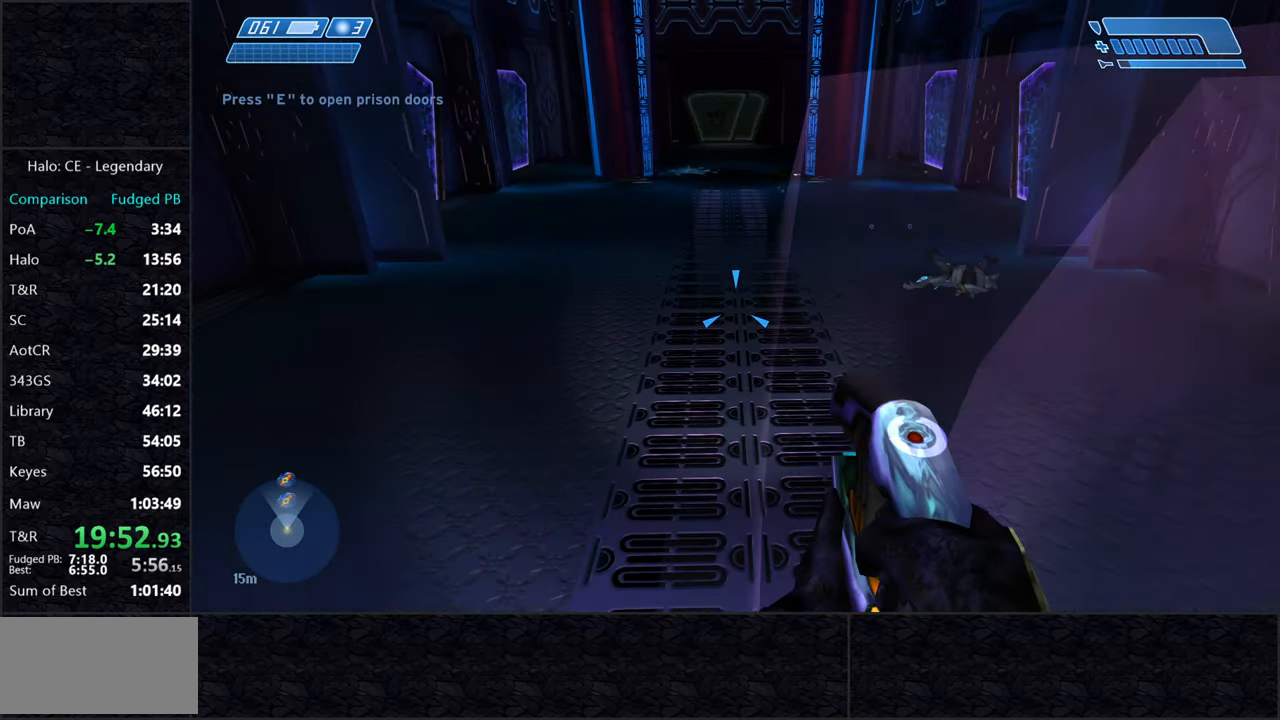
{"keys": ["e", "w"], "mouse": [], "events": [[233, "s", "up"], [333, "w", "down"]]}
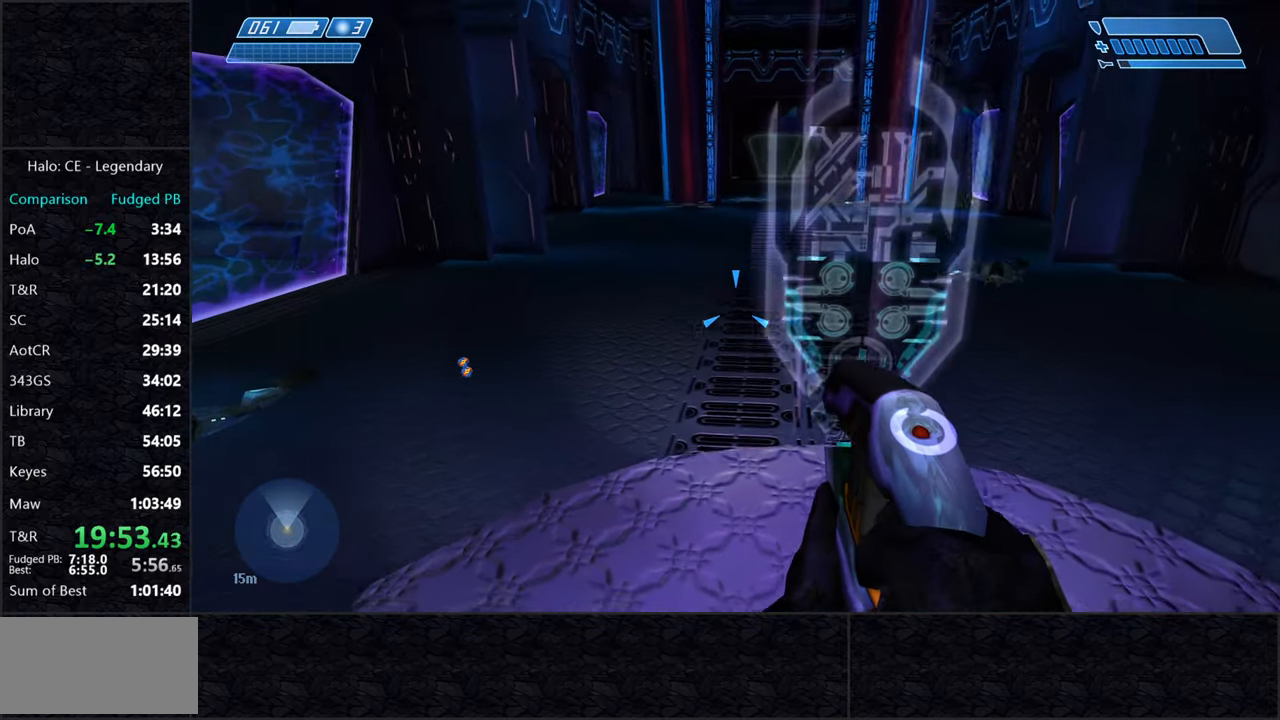
{"keys": ["e", "w"], "mouse": [], "events": []}
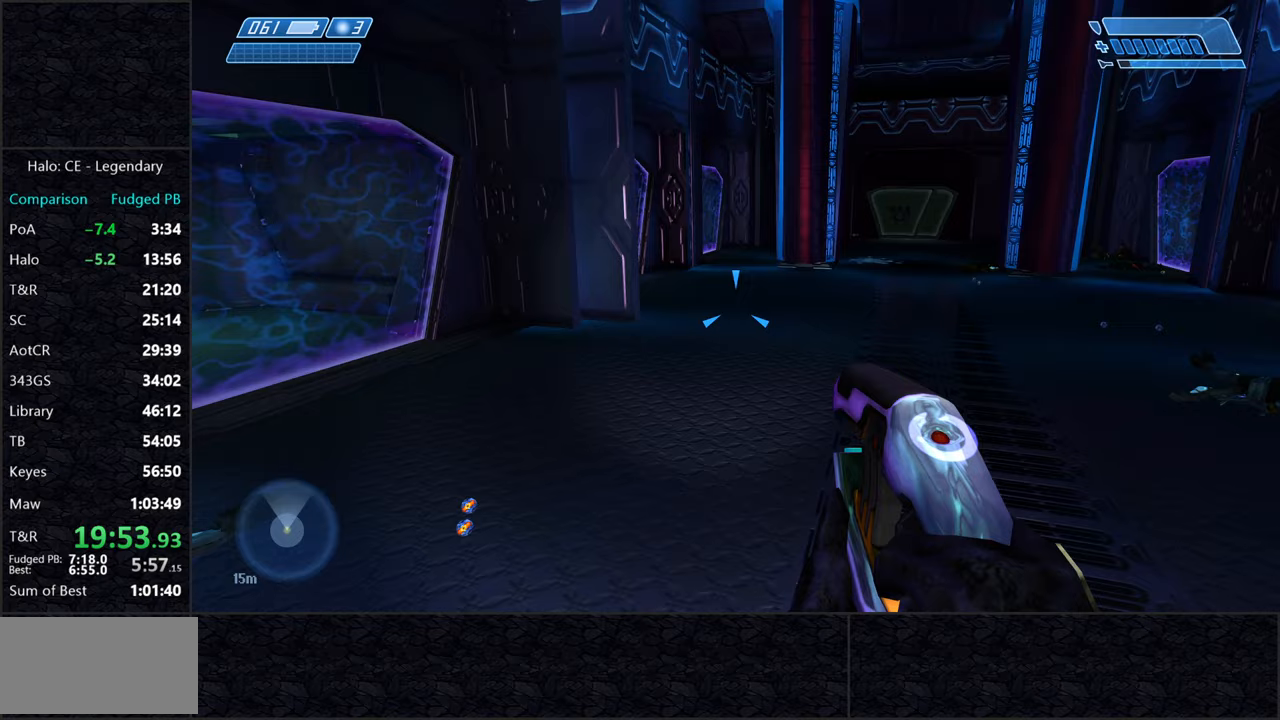
{"keys": ["w"], "mouse": [], "events": [[33, "e", "up"]]}
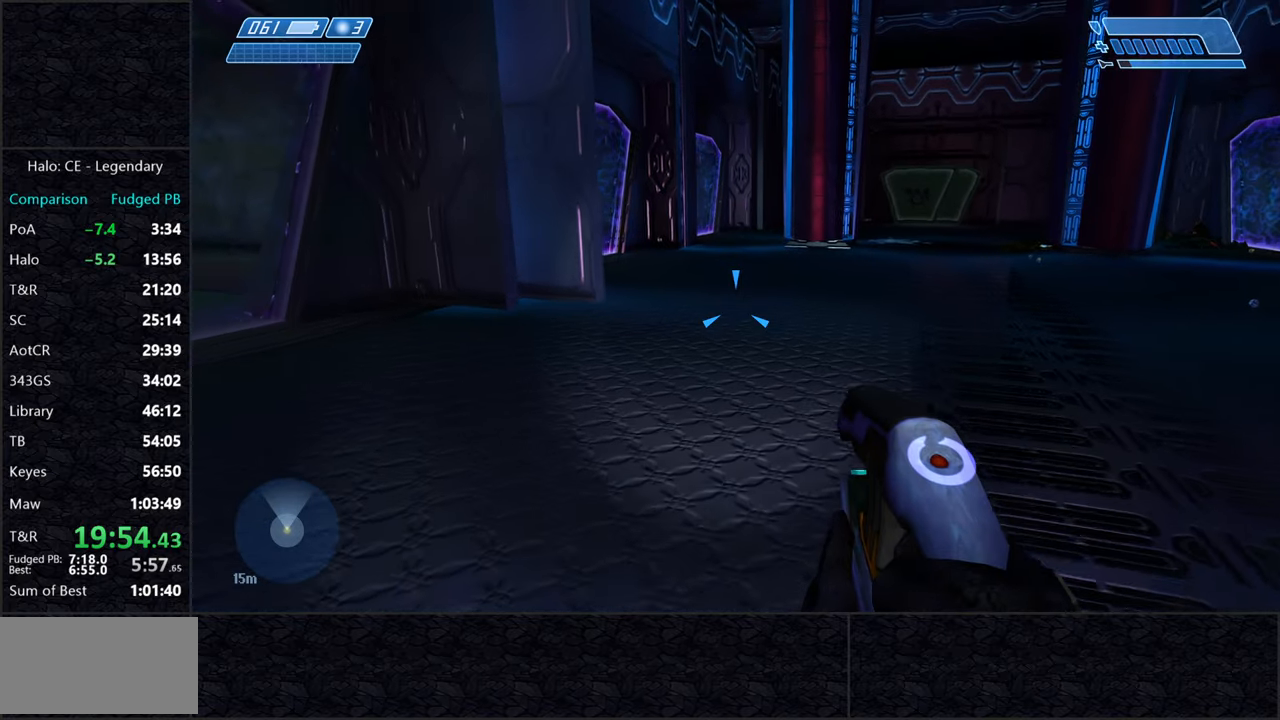
{"keys": ["q", "w"], "mouse": [], "events": [[467, "q", "down"]]}
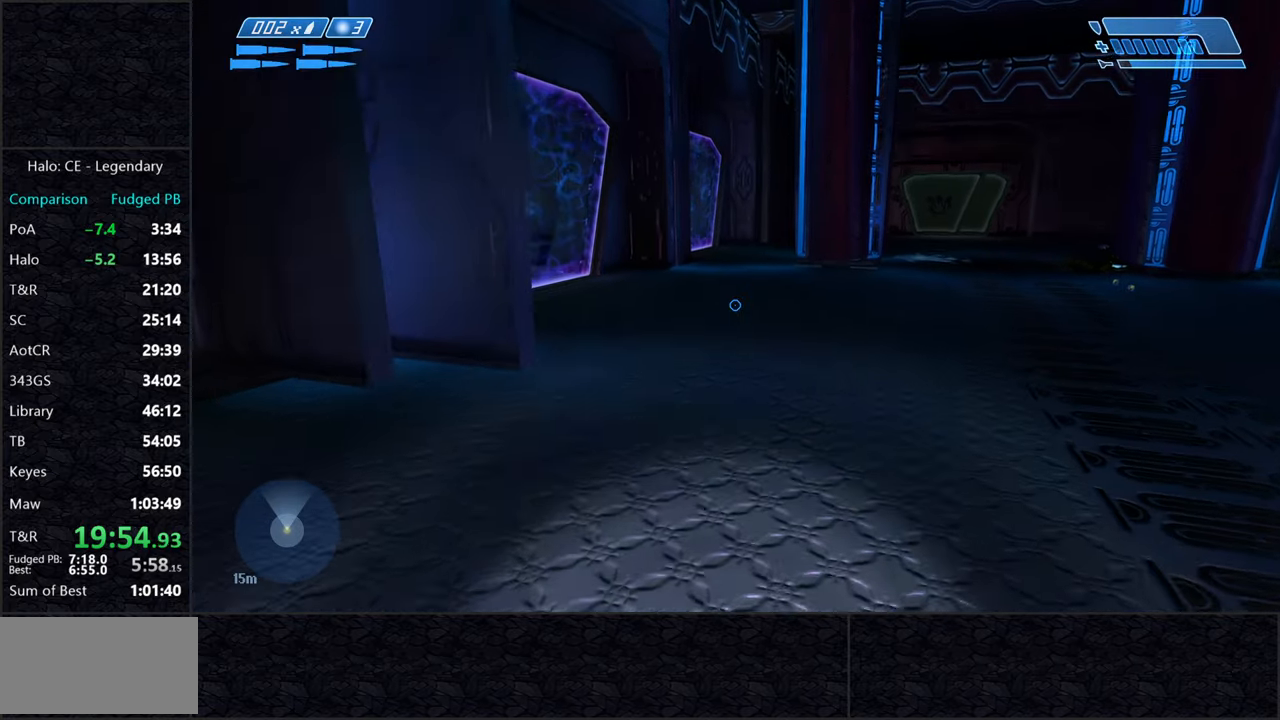
{"keys": ["w"], "mouse": [], "events": [[17, "q", "up"]]}
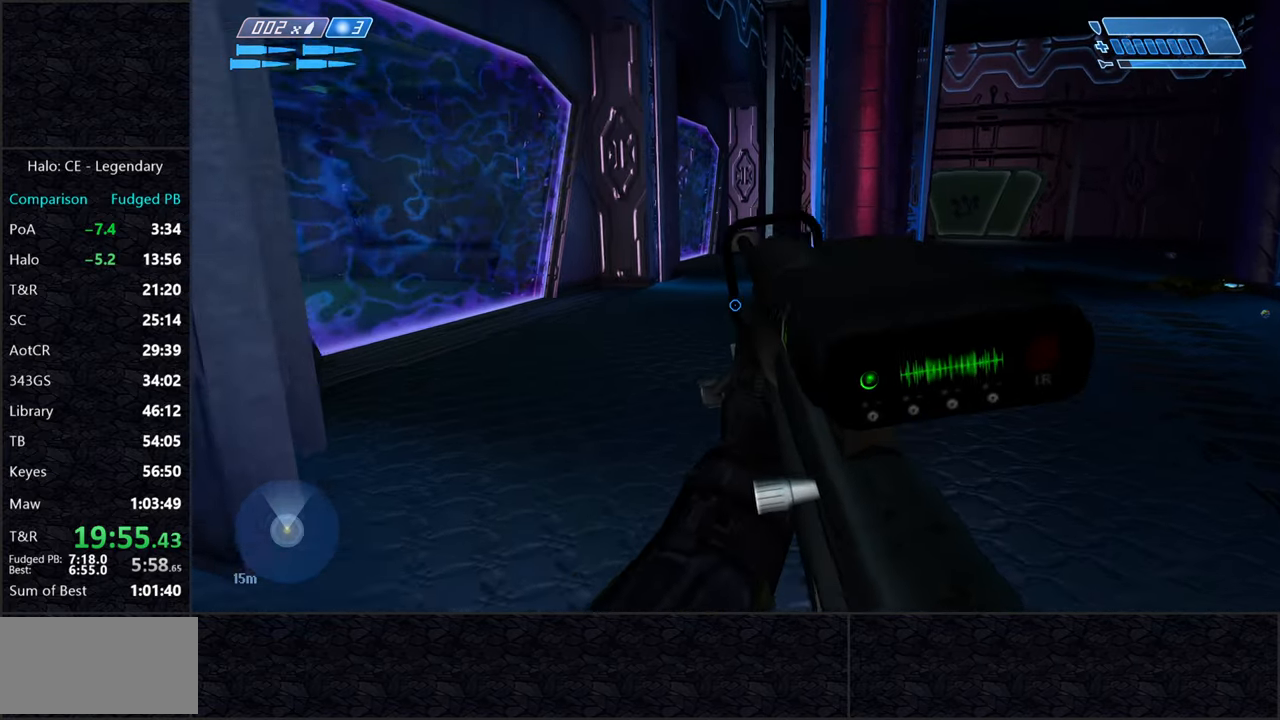
{"keys": ["w"], "mouse": [], "events": []}
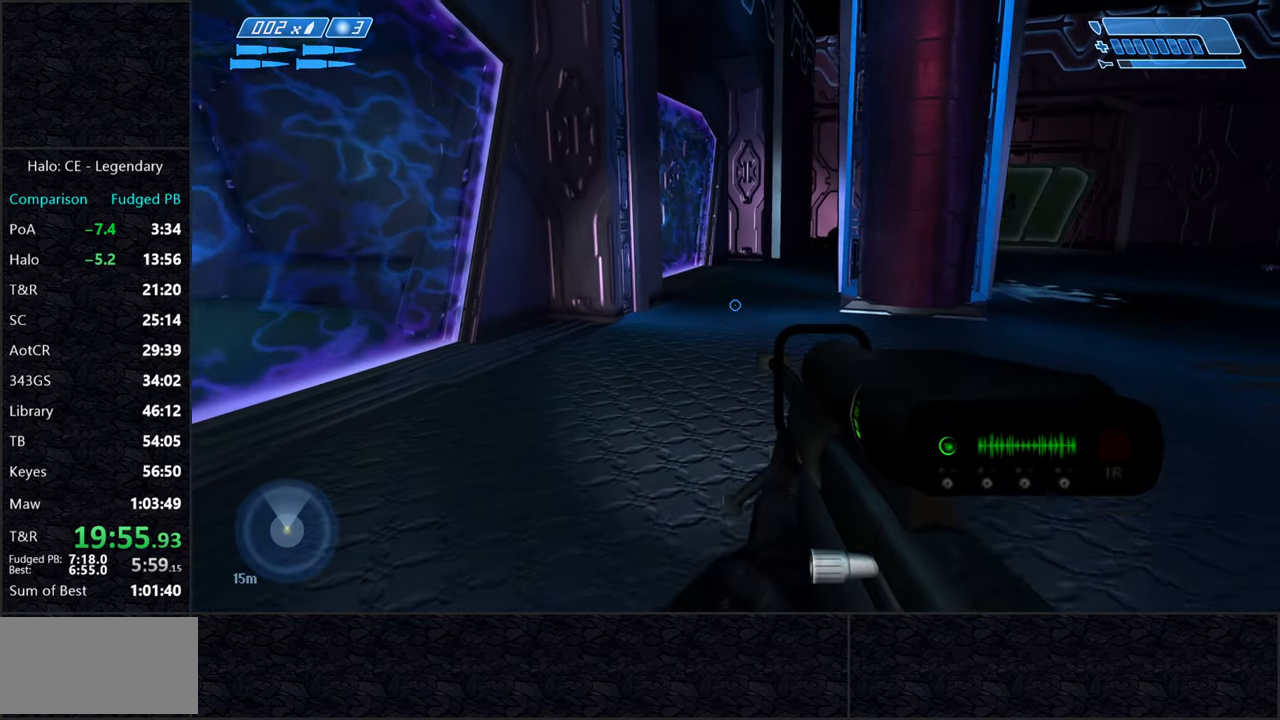
{"keys": ["w"], "mouse": [], "events": []}
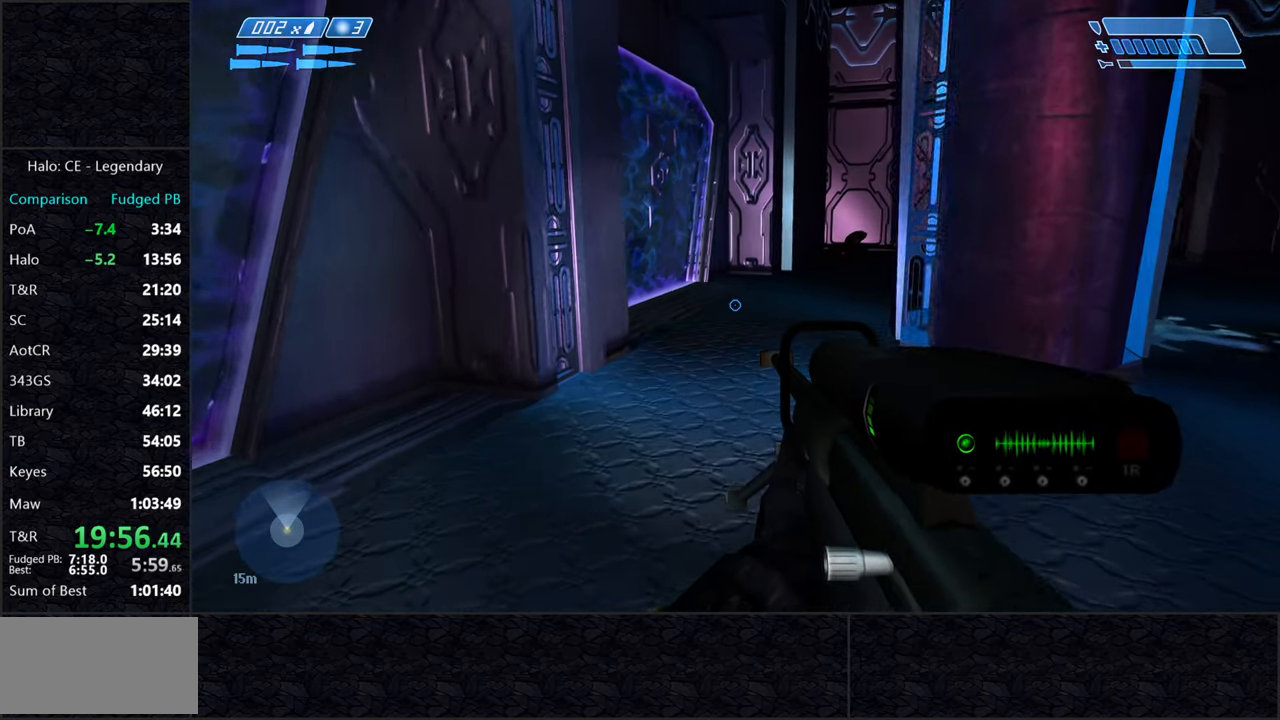
{"keys": ["w"], "mouse": [], "events": []}
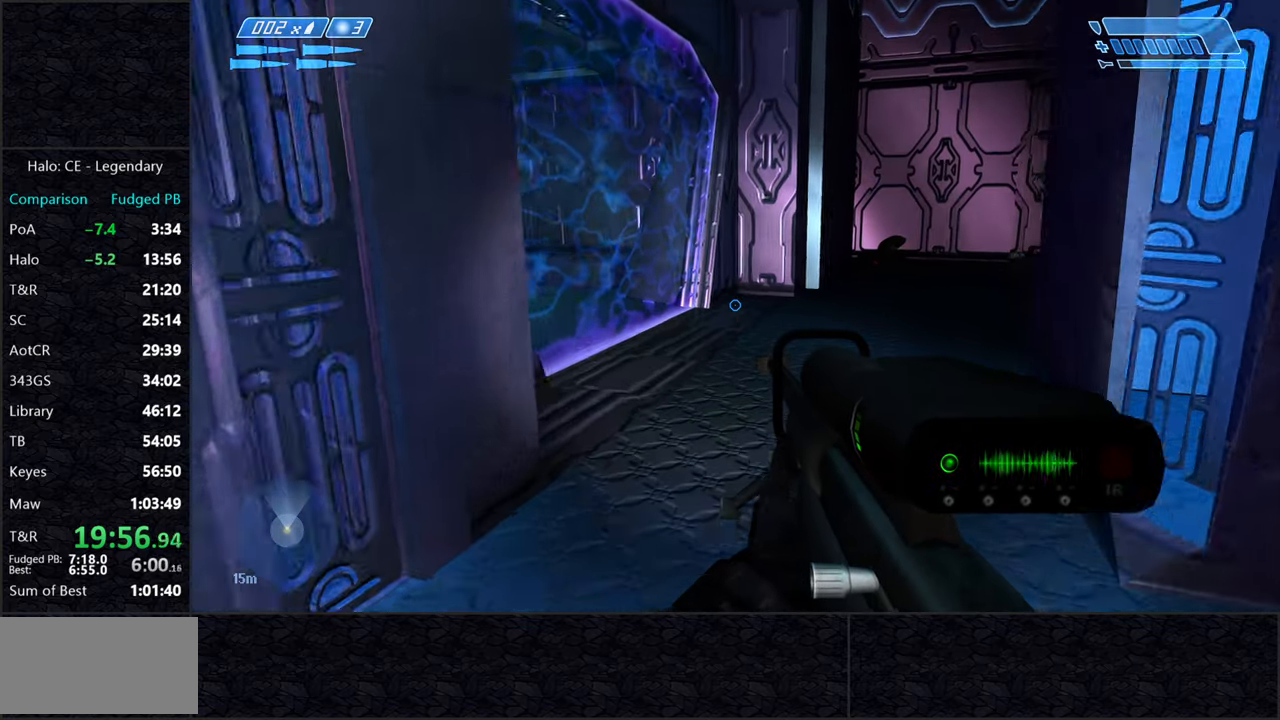
{"keys": ["w"], "mouse": [], "events": [[367, "q", "down"], [467, "q", "up"]]}
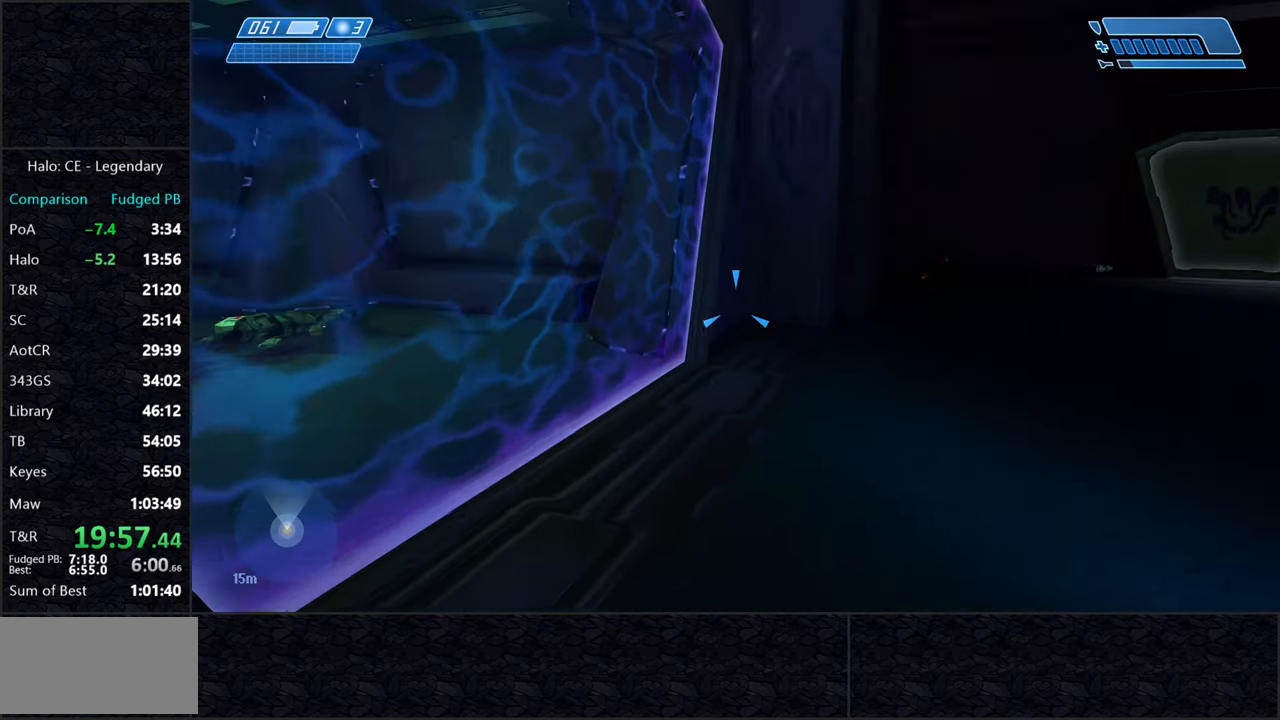
{"keys": ["w"], "mouse": [], "events": []}
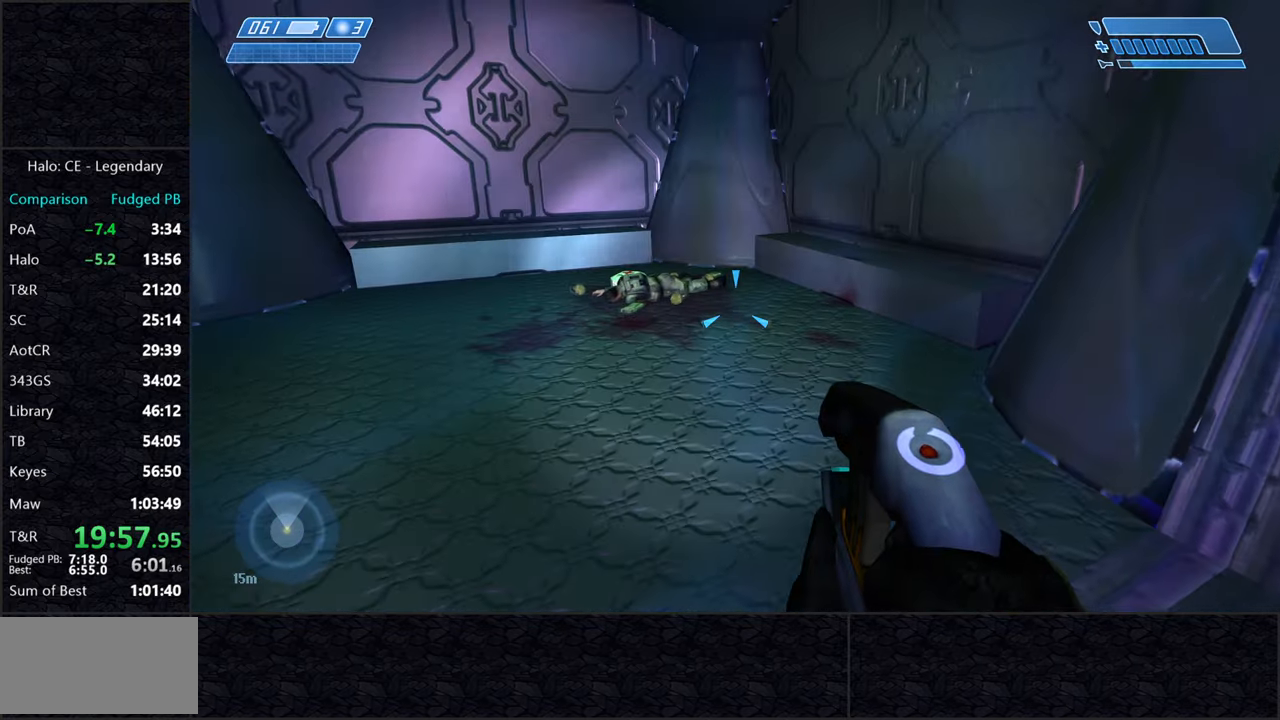
{"keys": ["w"], "mouse": [], "events": []}
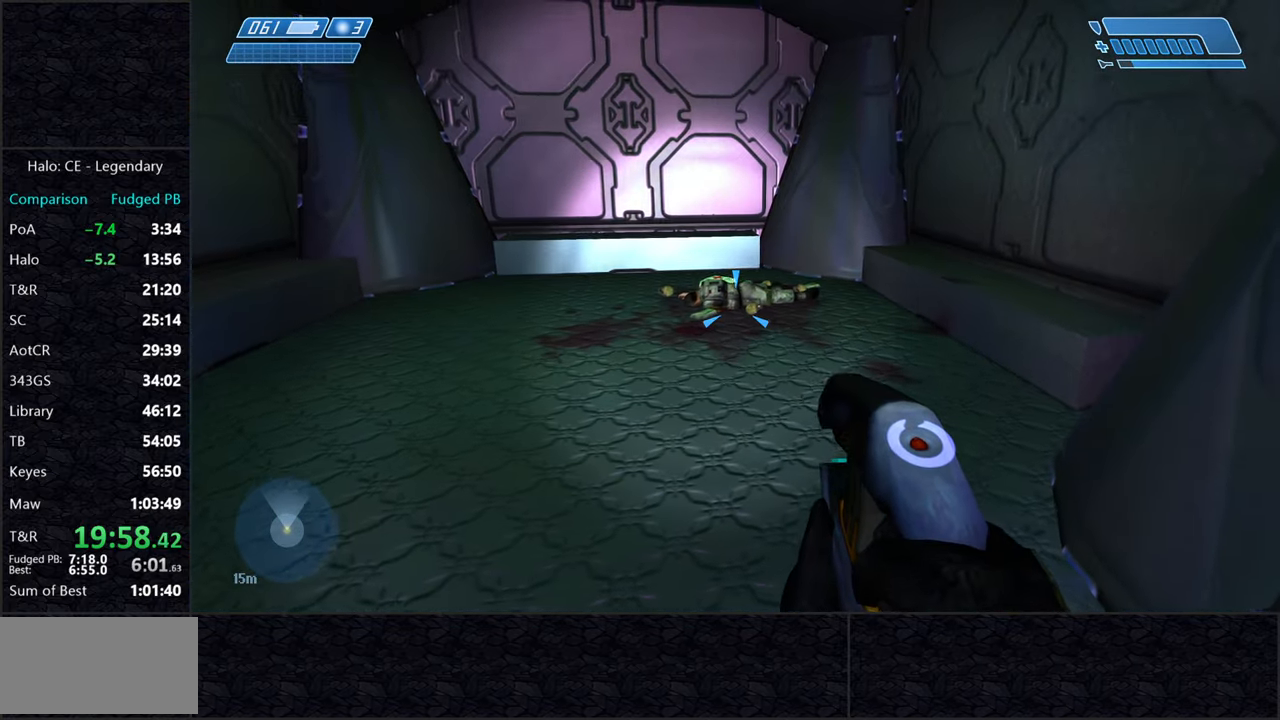
{"keys": ["w"], "mouse": [], "events": []}
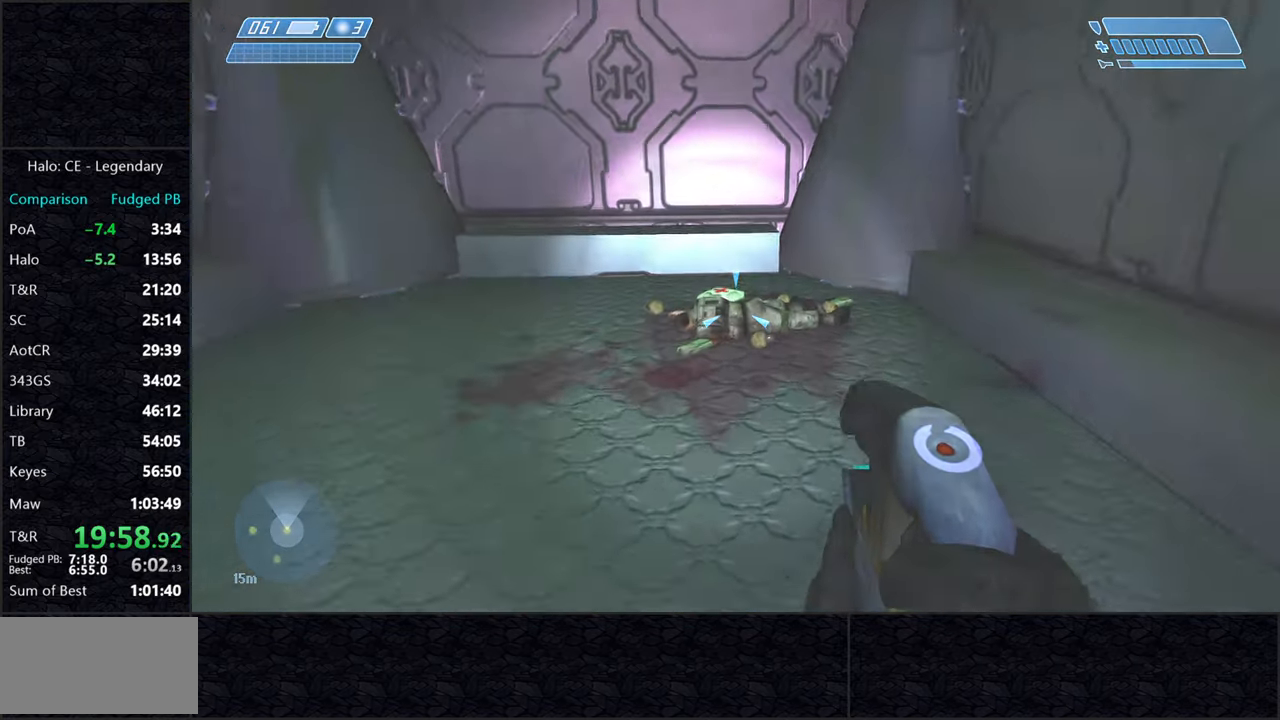
{"keys": ["w"], "mouse": [], "events": []}